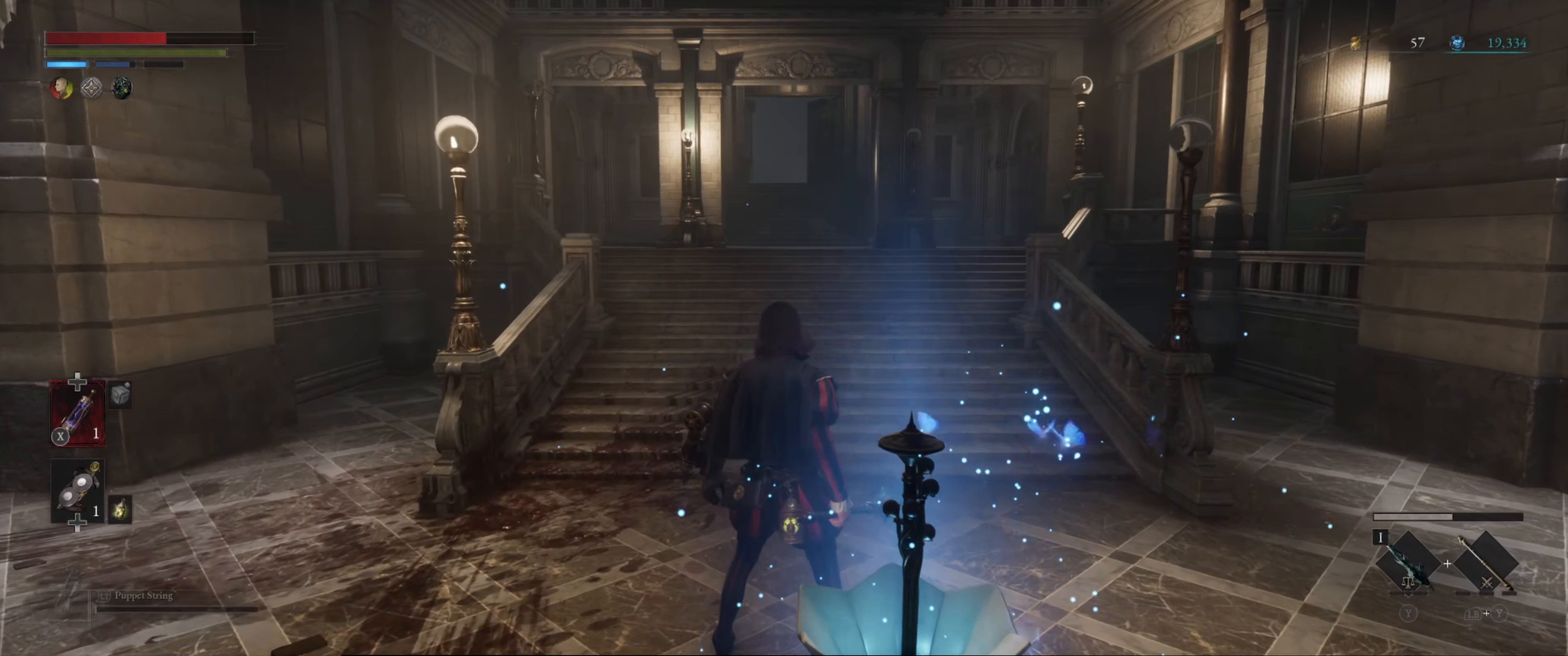
Gameplay with a controller (Xbox layout); each line is a JSON object with the inputs held at the frame after it. "events" lists button and stick changes between this image and that frame as [ms after this image, input, new state], when the widget could be followed in between. Not read: L3 R3.
{"buttons": [], "left_stick": "down", "right_stick": "right", "events": [[183, "right_stick", "right"], [200, "left_stick", "down"]]}
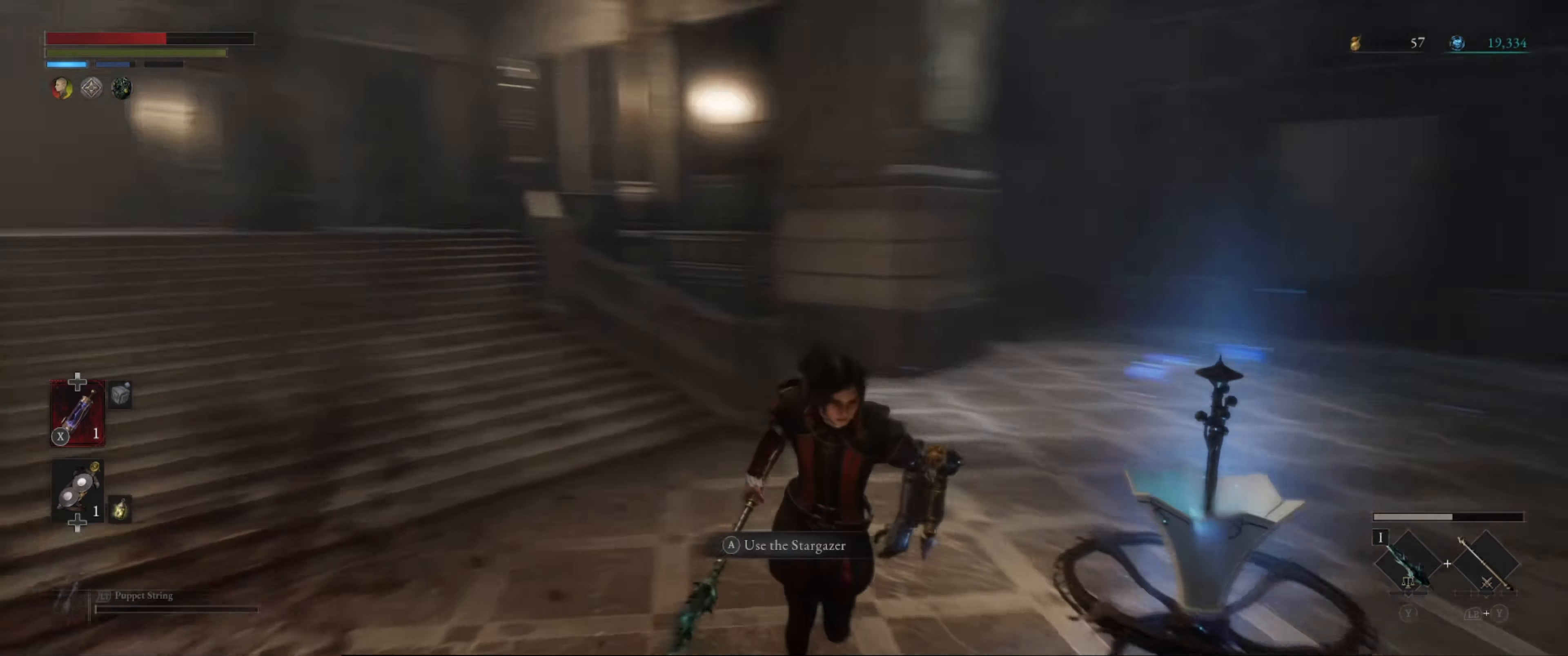
{"buttons": [], "left_stick": "up-right", "right_stick": "center", "events": [[183, "right_stick", "center"], [333, "left_stick", "right"], [383, "left_stick", "up-right"], [400, "right_stick", "down"], [450, "right_stick", "center"]]}
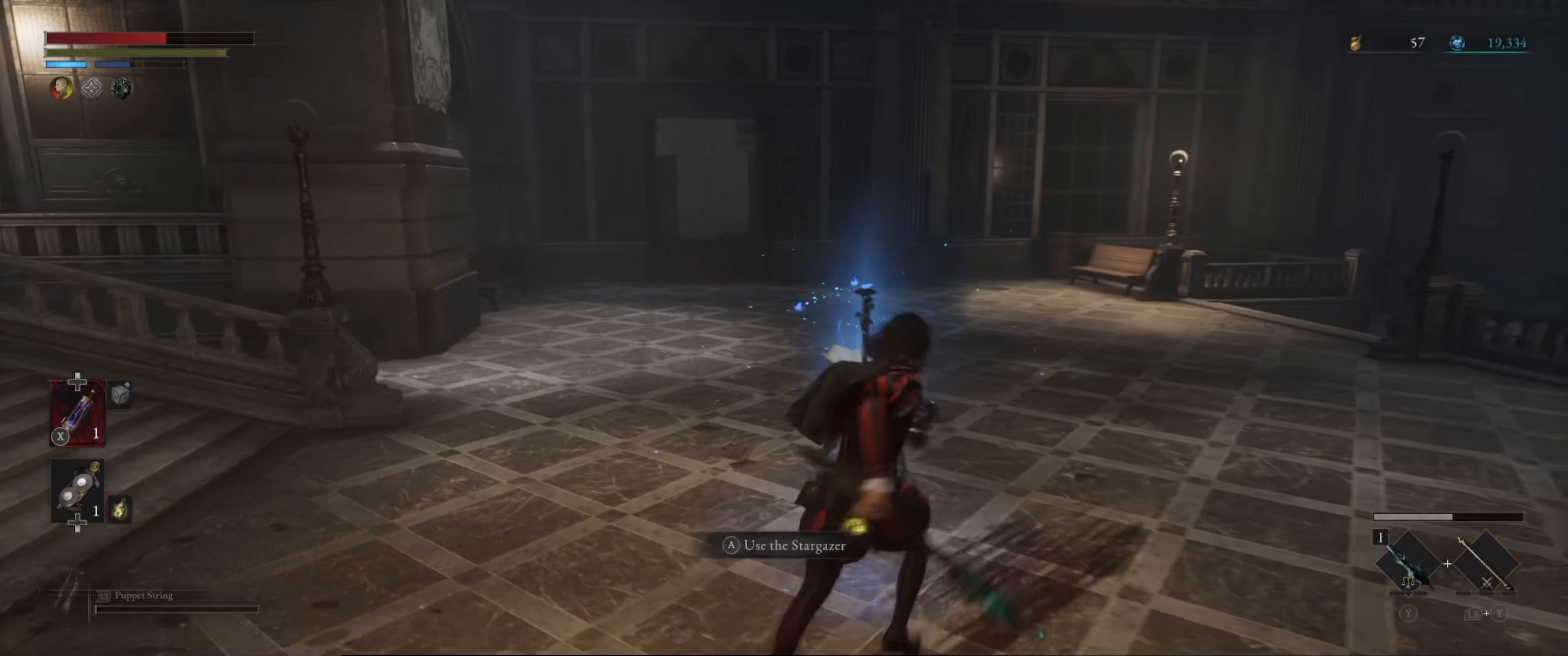
{"buttons": ["A"], "left_stick": "center", "right_stick": "center", "events": [[66, "left_stick", "up"], [216, "right_stick", "down-left"], [283, "left_stick", "center"], [350, "right_stick", "center"], [483, "A", "down"]]}
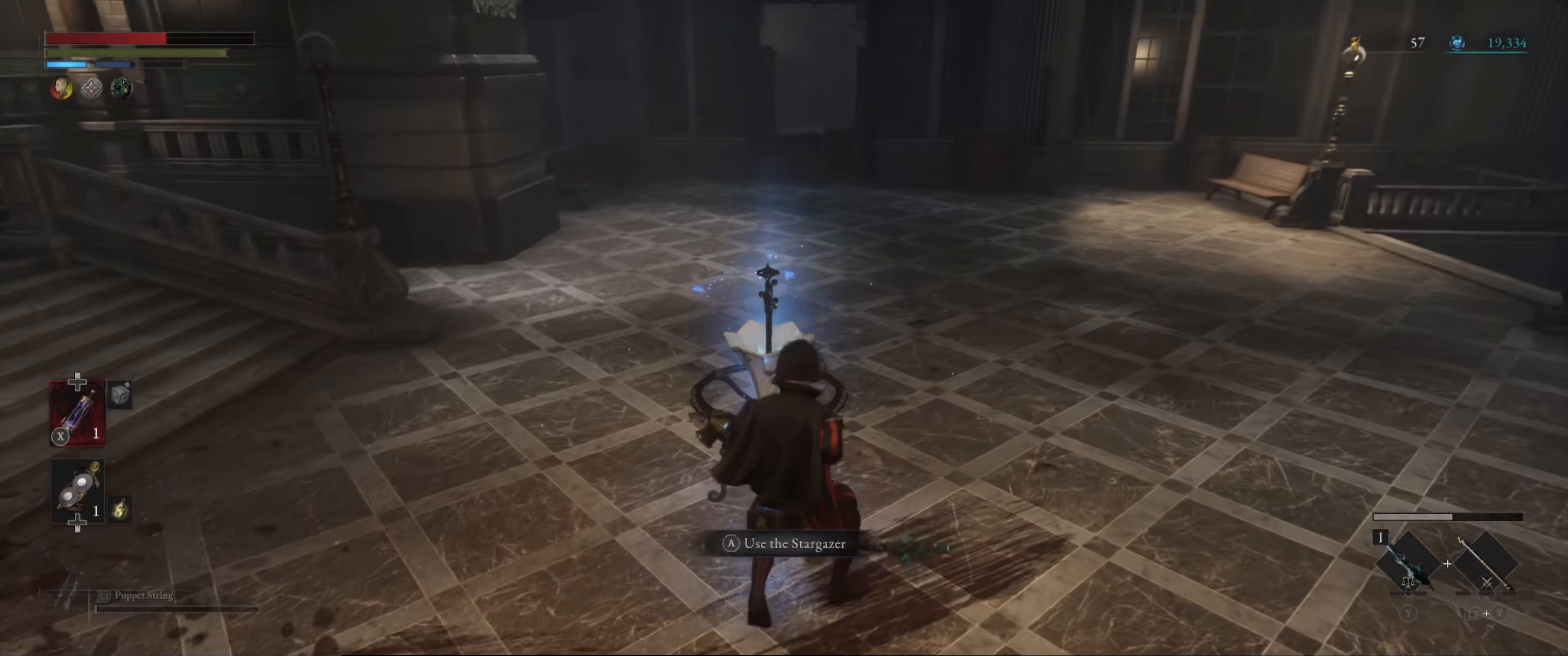
{"buttons": [], "left_stick": "center", "right_stick": "center", "events": [[100, "A", "up"]]}
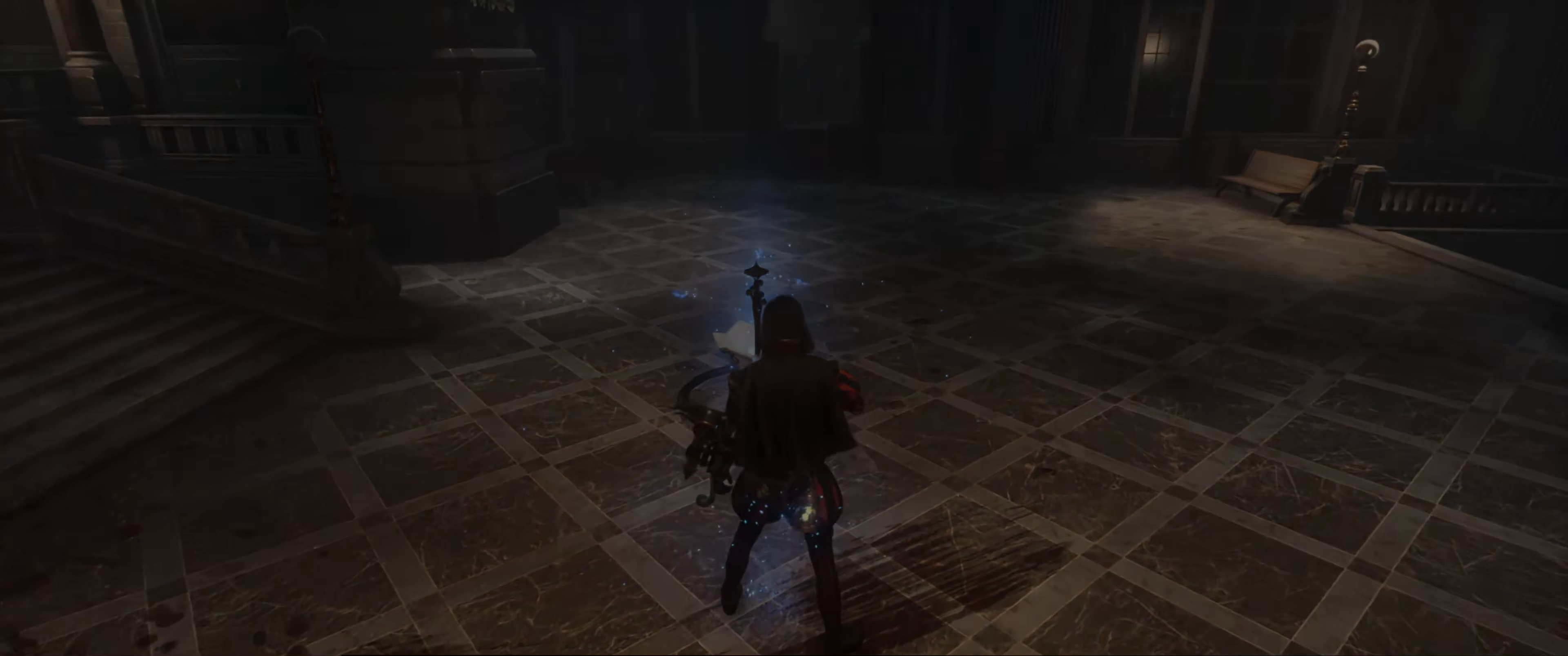
{"buttons": [], "left_stick": "center", "right_stick": "center", "events": []}
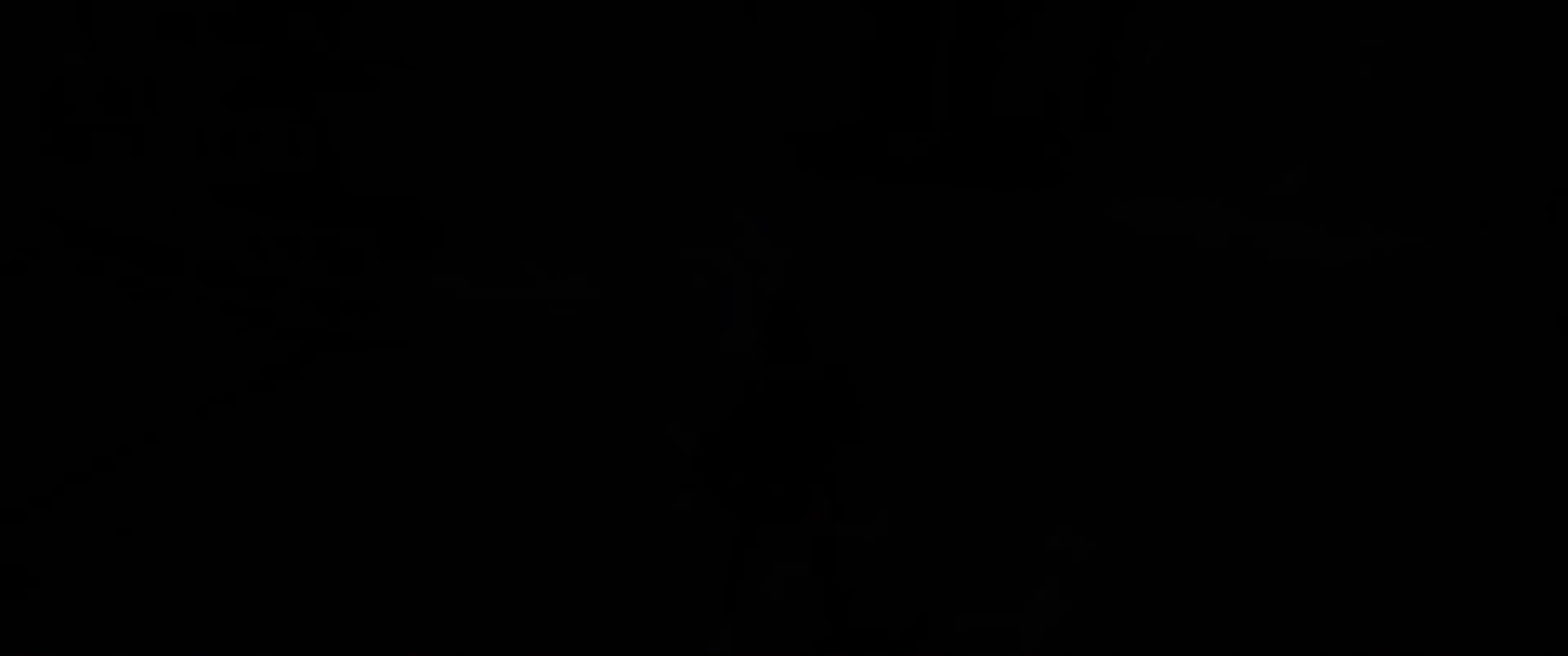
{"buttons": [], "left_stick": "center", "right_stick": "center", "events": []}
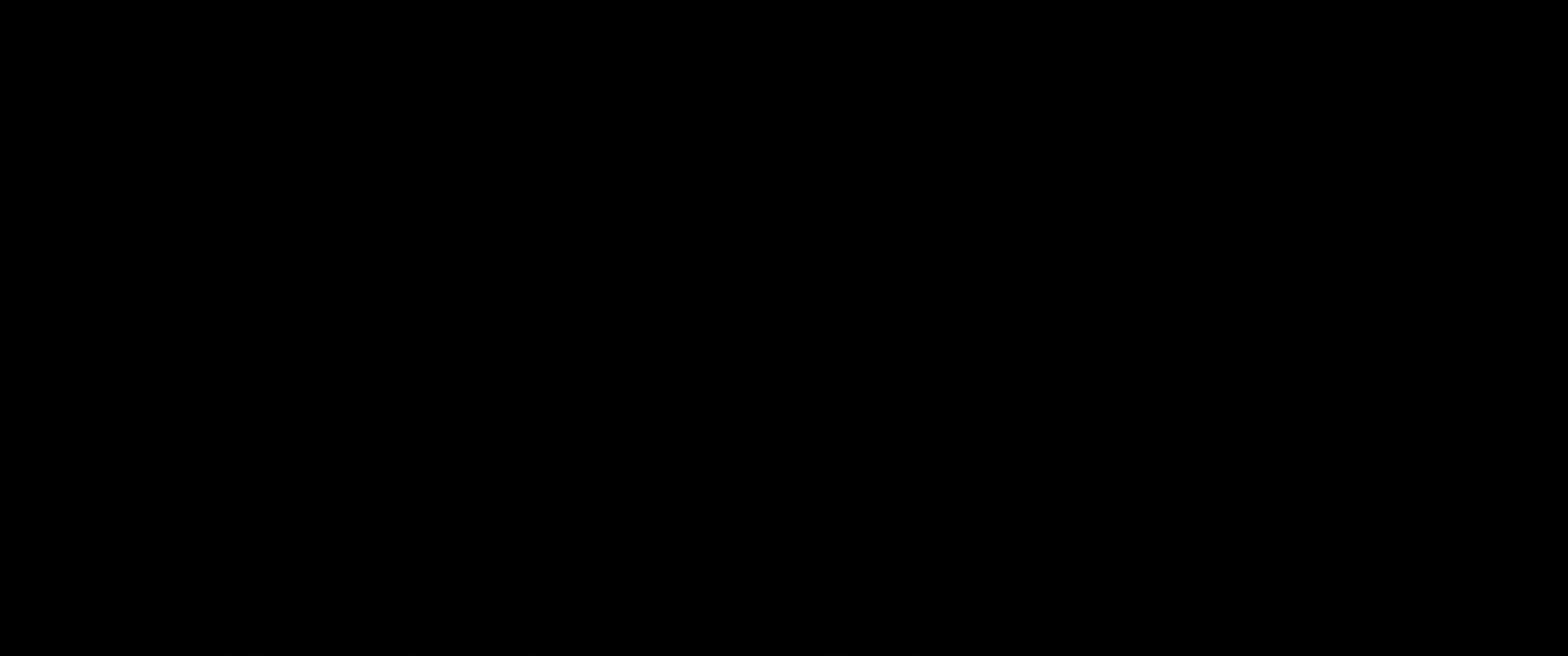
{"buttons": [], "left_stick": "center", "right_stick": "center", "events": []}
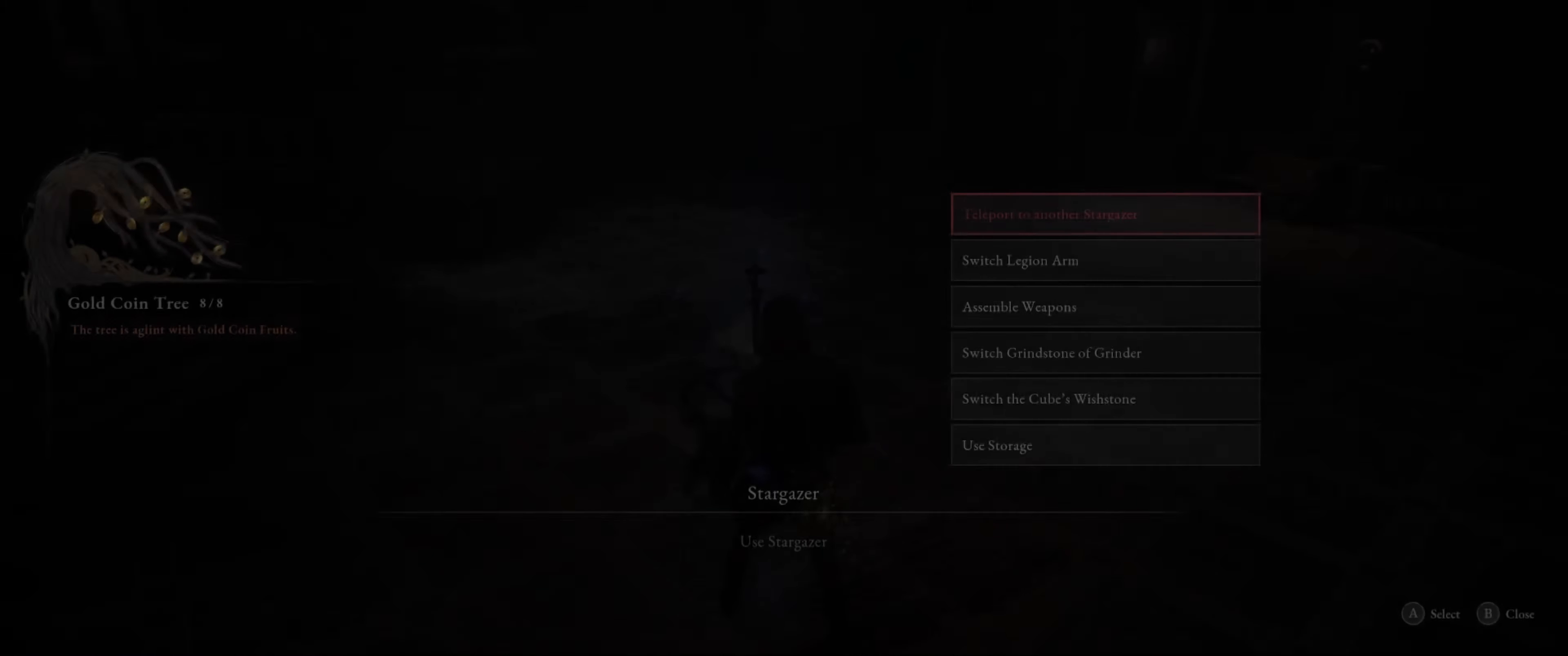
{"buttons": [], "left_stick": "center", "right_stick": "center", "events": []}
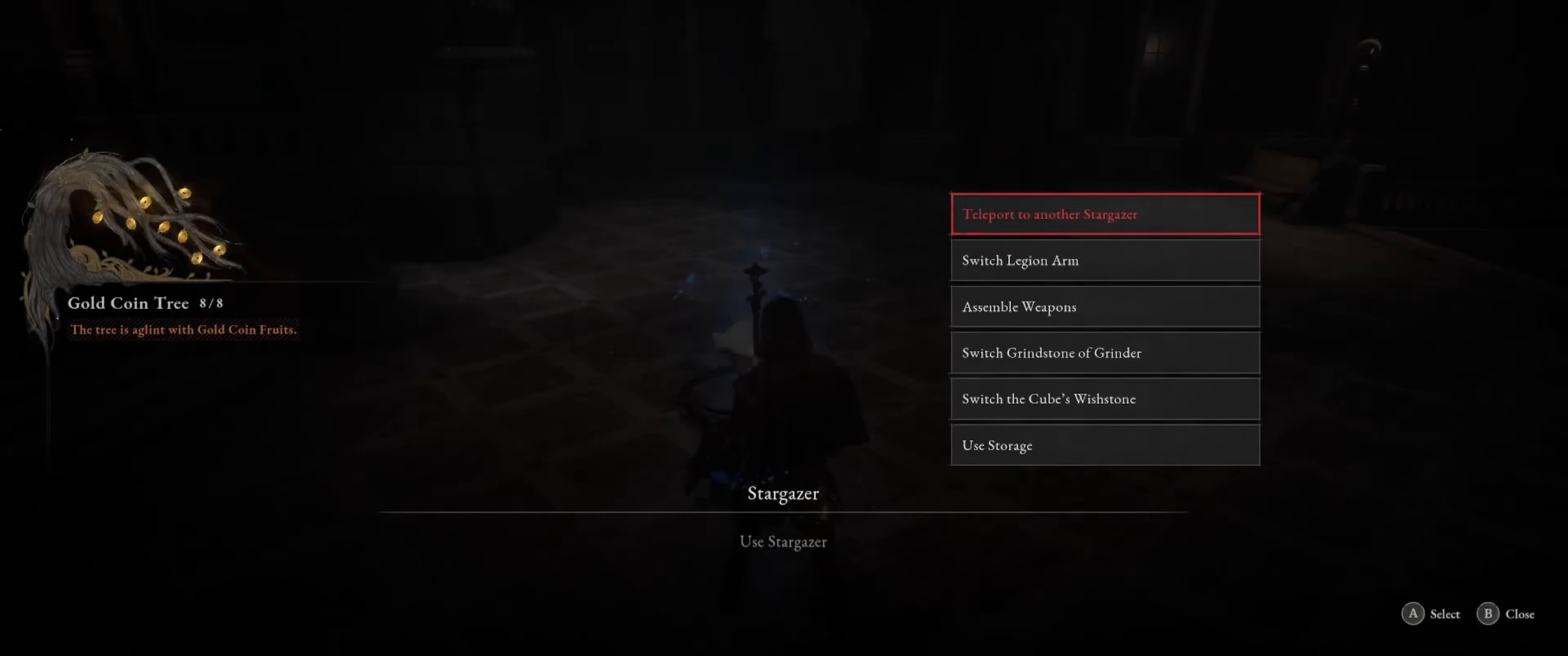
{"buttons": [], "left_stick": "center", "right_stick": "center", "events": []}
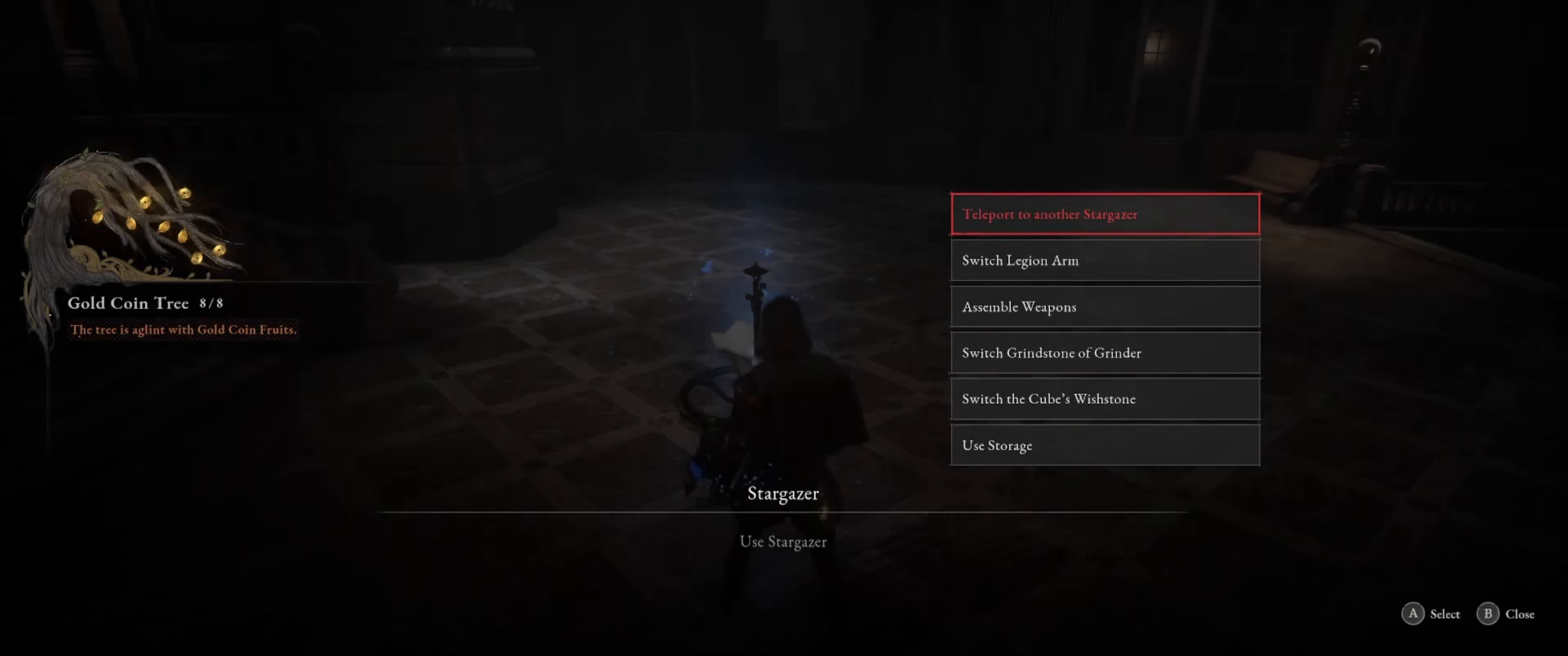
{"buttons": [], "left_stick": "center", "right_stick": "center", "events": []}
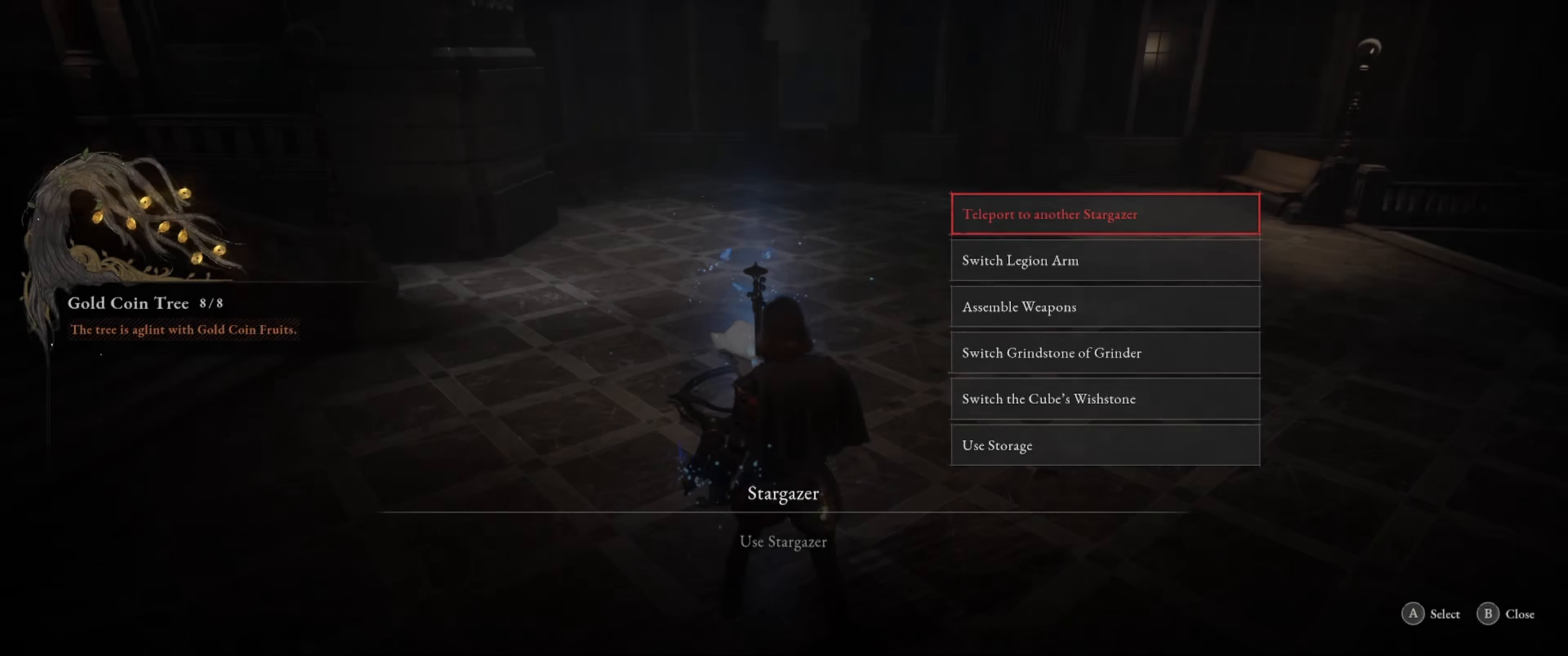
{"buttons": [], "left_stick": "center", "right_stick": "center", "events": [[183, "A", "down"], [333, "A", "up"]]}
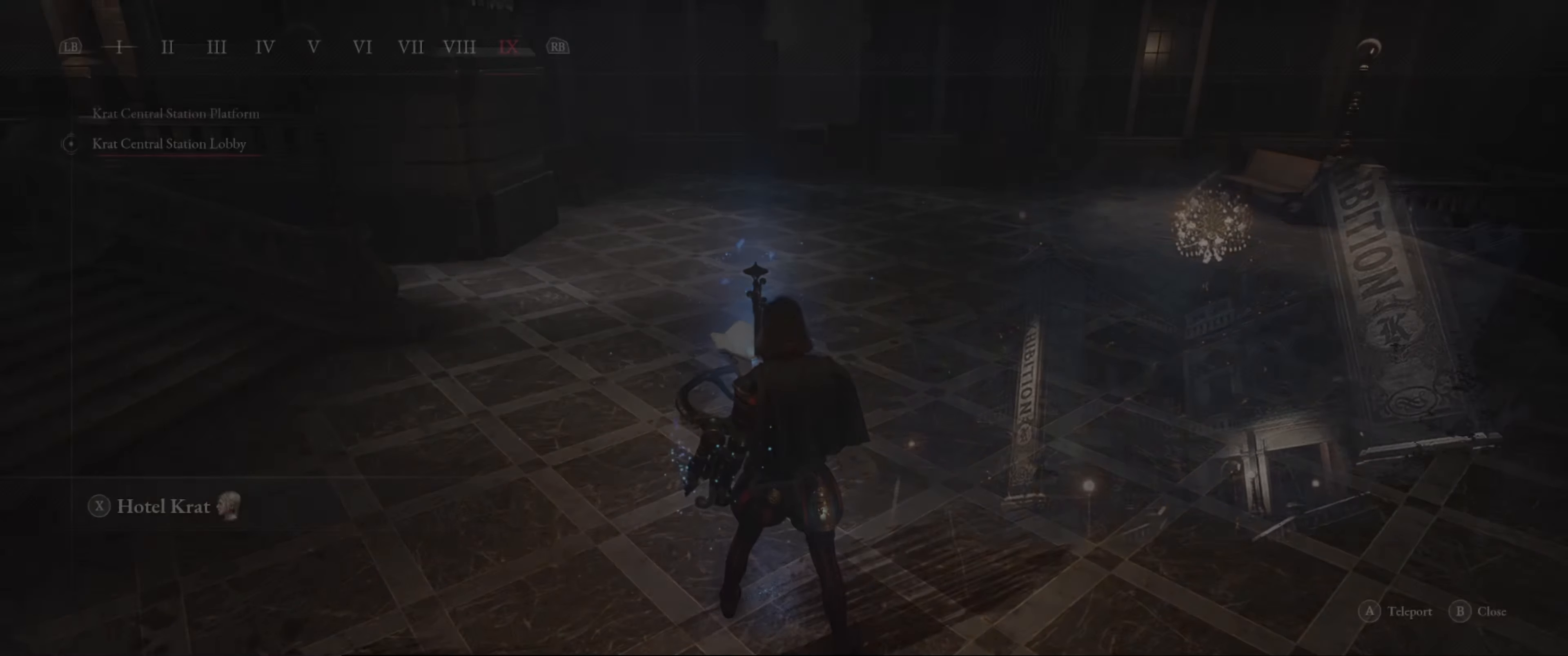
{"buttons": [], "left_stick": "center", "right_stick": "center", "events": []}
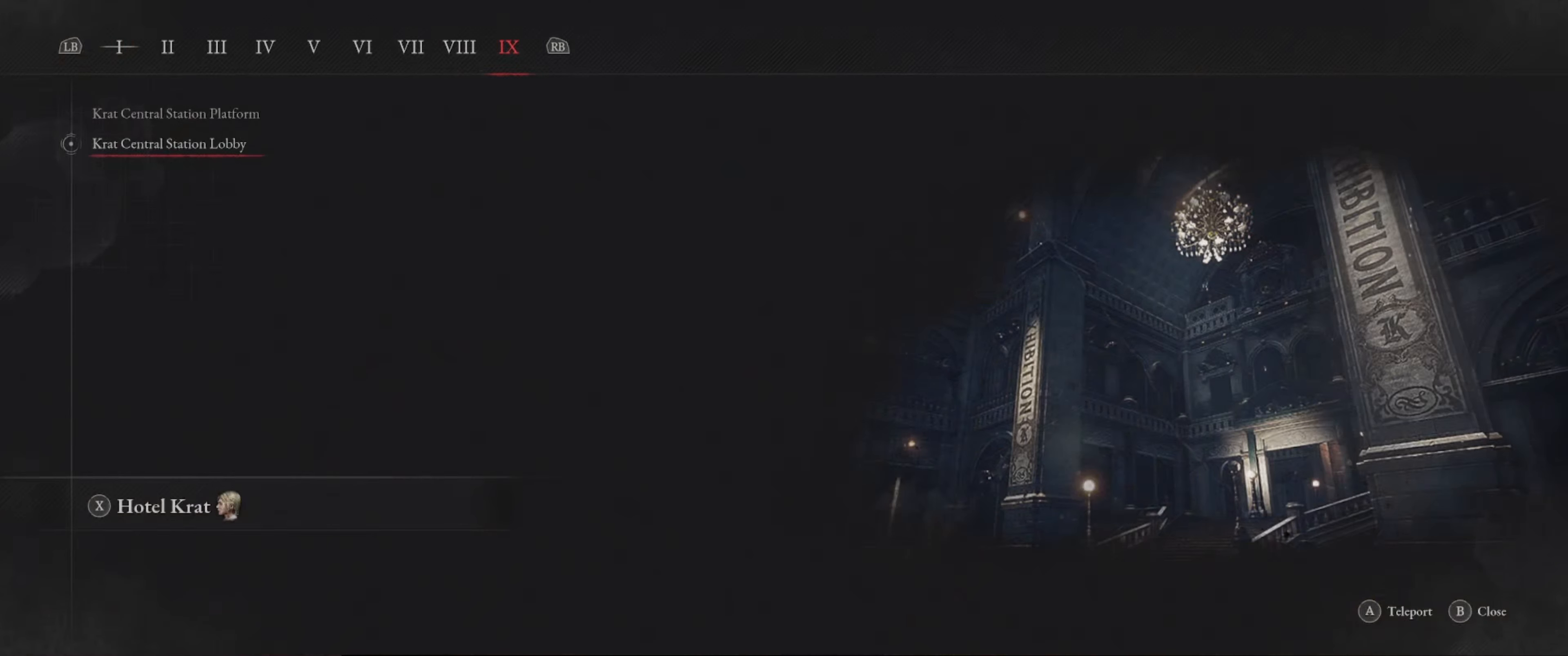
{"buttons": [], "left_stick": "center", "right_stick": "center", "events": []}
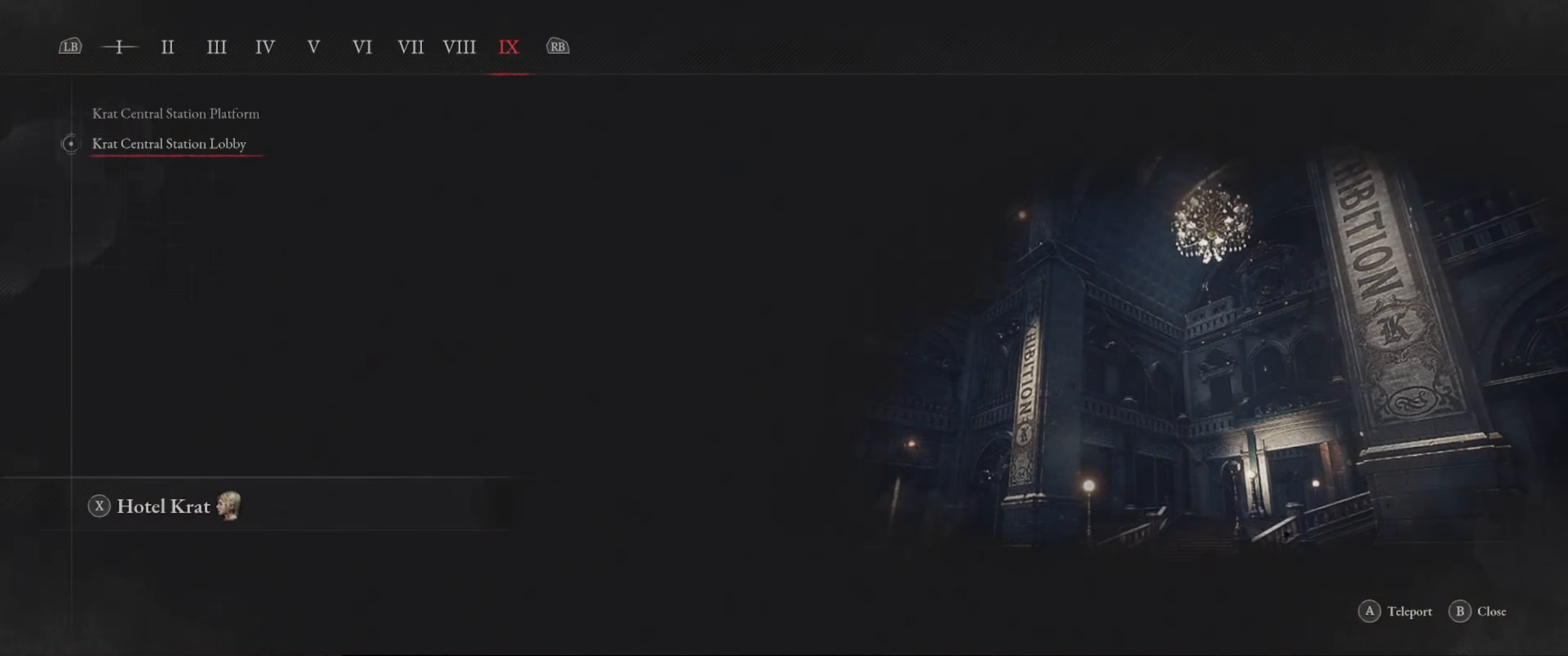
{"buttons": [], "left_stick": "center", "right_stick": "center", "events": []}
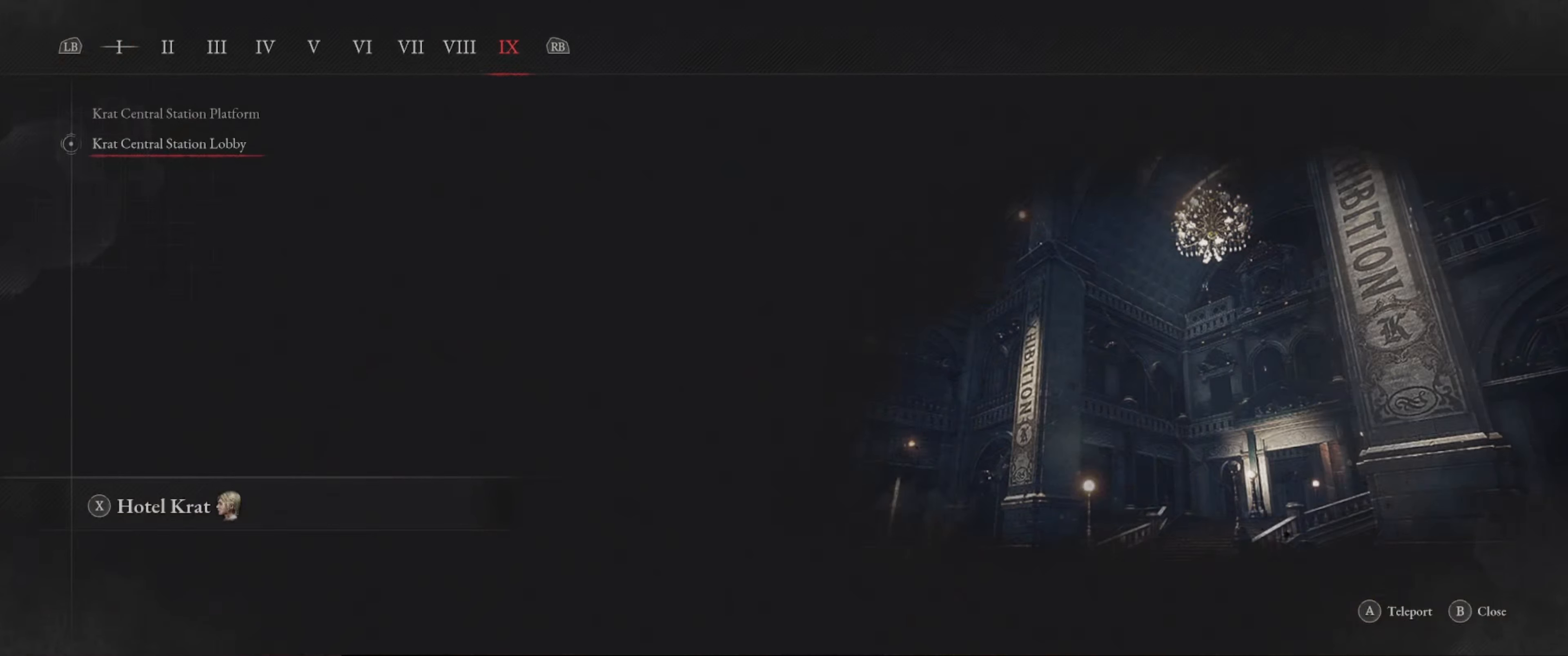
{"buttons": [], "left_stick": "center", "right_stick": "center", "events": []}
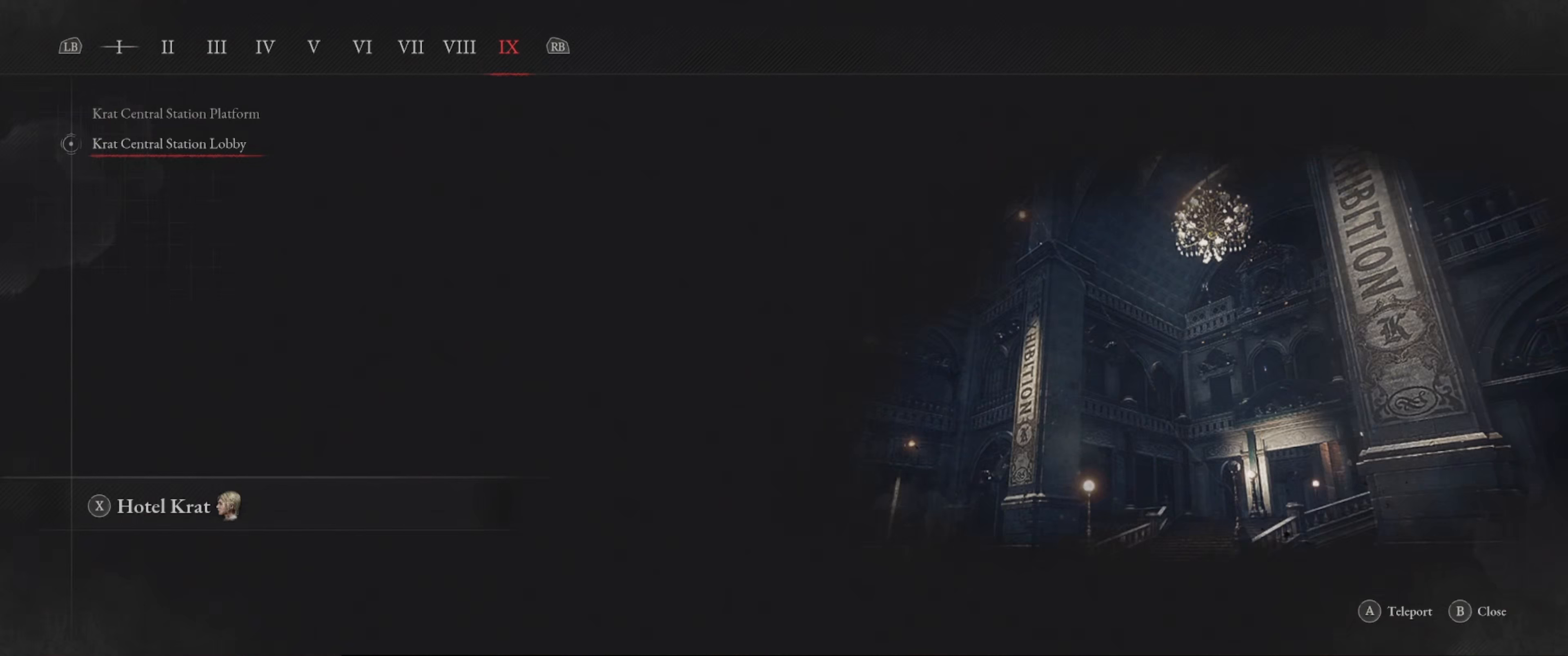
{"buttons": [], "left_stick": "center", "right_stick": "center", "events": []}
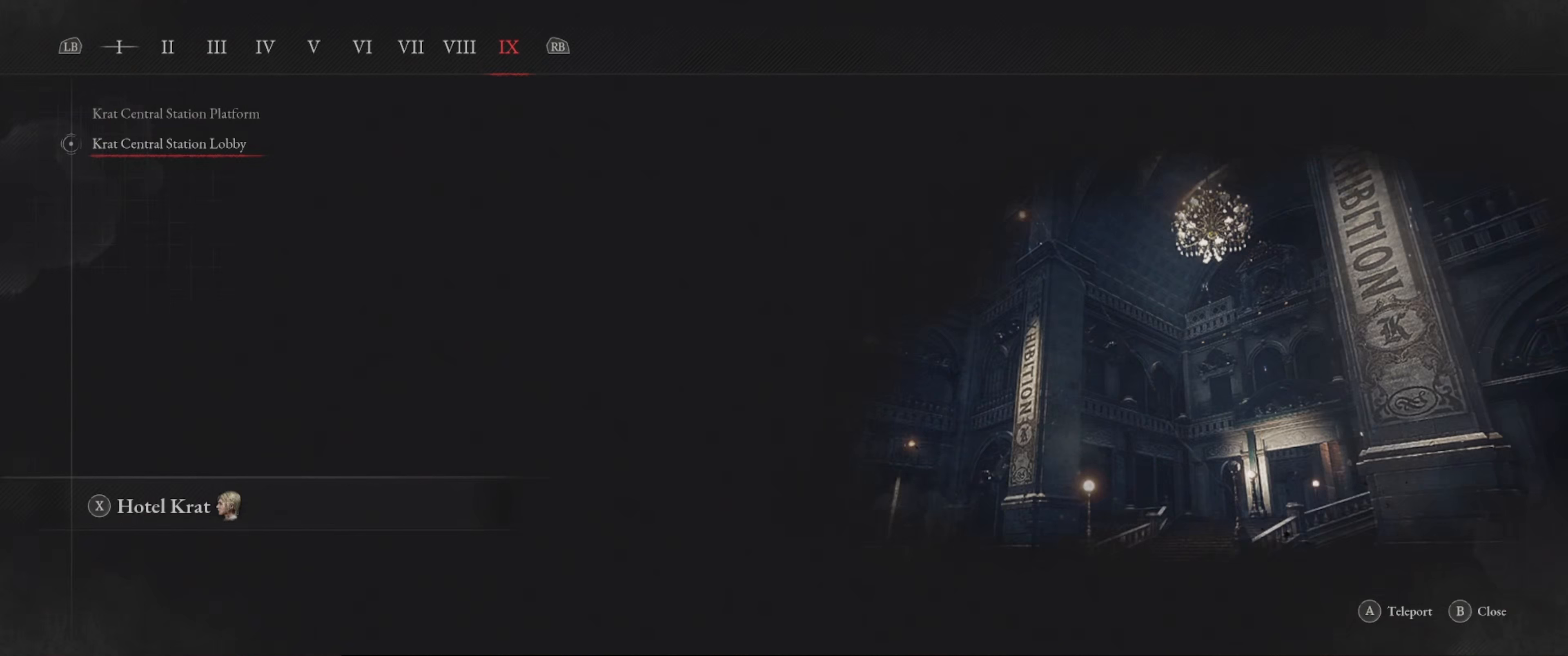
{"buttons": [], "left_stick": "center", "right_stick": "center", "events": []}
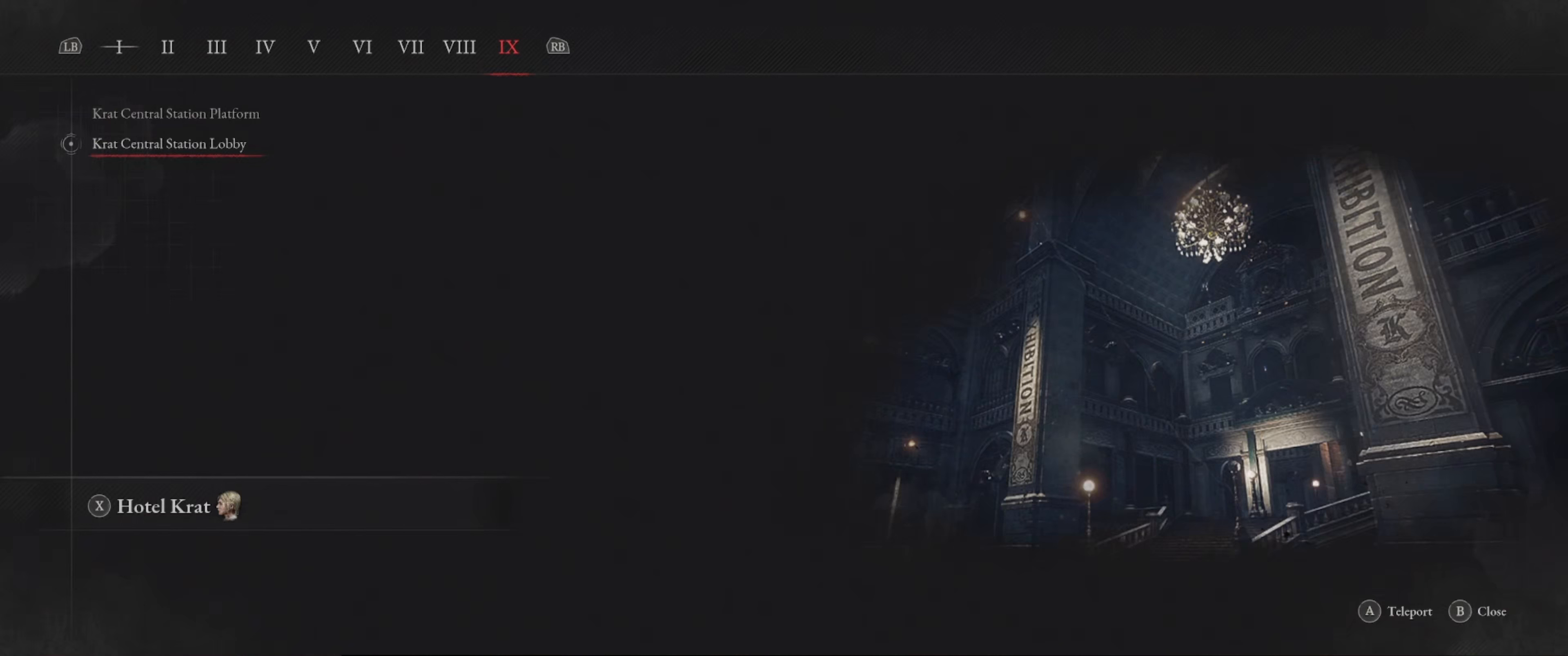
{"buttons": [], "left_stick": "center", "right_stick": "center", "events": [[300, "DPAD_DOWN", "down"], [467, "DPAD_DOWN", "up"]]}
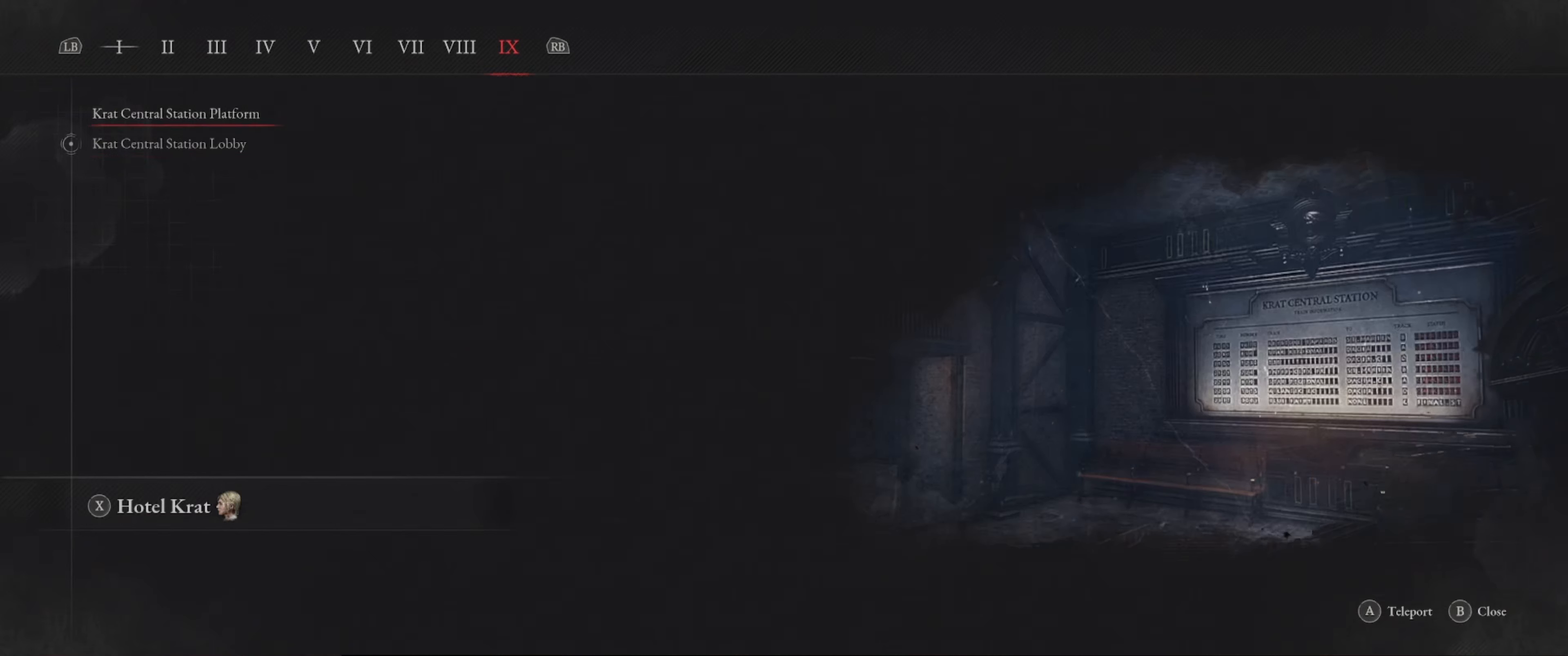
{"buttons": [], "left_stick": "center", "right_stick": "center", "events": []}
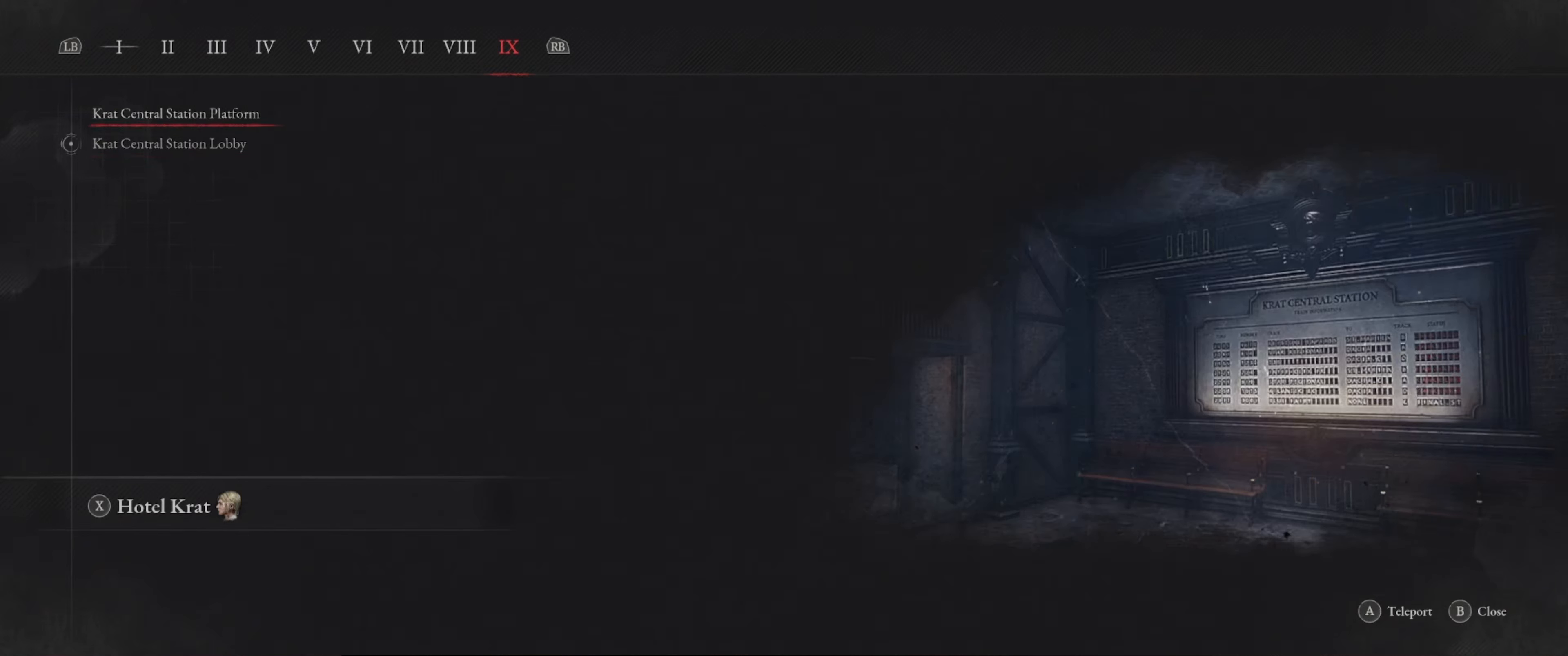
{"buttons": ["L1"], "left_stick": "center", "right_stick": "center", "events": [[450, "L1", "down"]]}
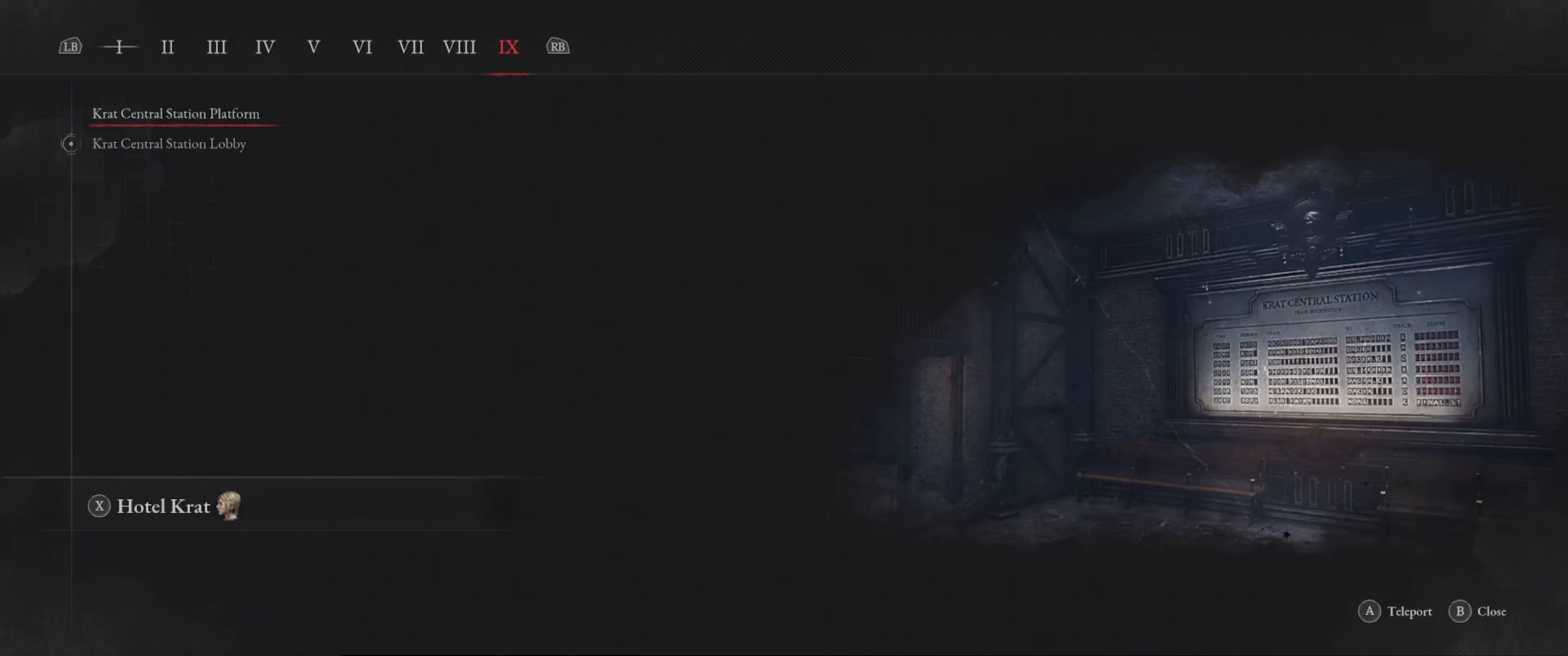
{"buttons": ["L1"], "left_stick": "center", "right_stick": "center", "events": [[84, "L1", "up"], [217, "L1", "down"], [384, "L1", "up"], [500, "L1", "down"]]}
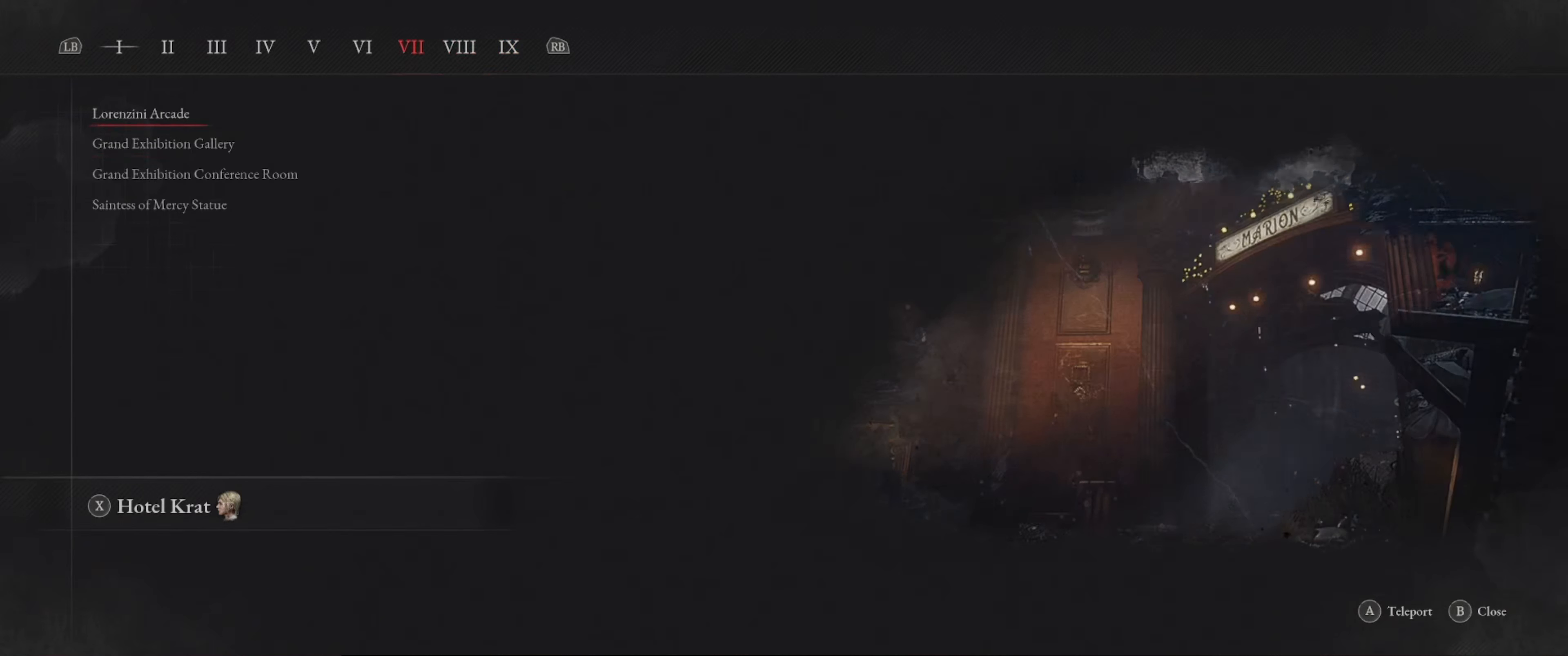
{"buttons": ["L1"], "left_stick": "center", "right_stick": "center", "events": [[100, "L1", "up"], [200, "L1", "down"], [317, "L1", "up"], [400, "L1", "down"]]}
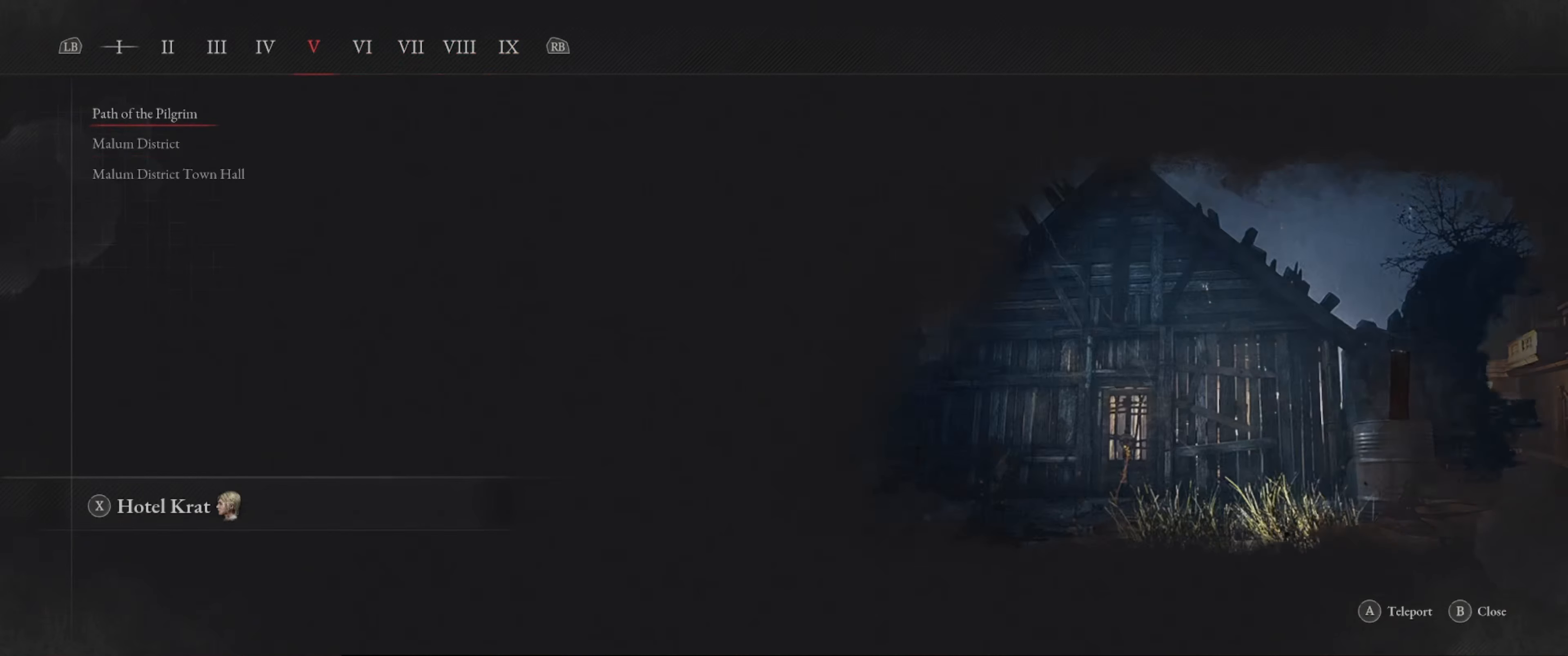
{"buttons": [], "left_stick": "center", "right_stick": "center", "events": [[17, "L1", "up"], [67, "L1", "down"], [200, "L1", "up"], [300, "L1", "down"], [400, "L1", "up"]]}
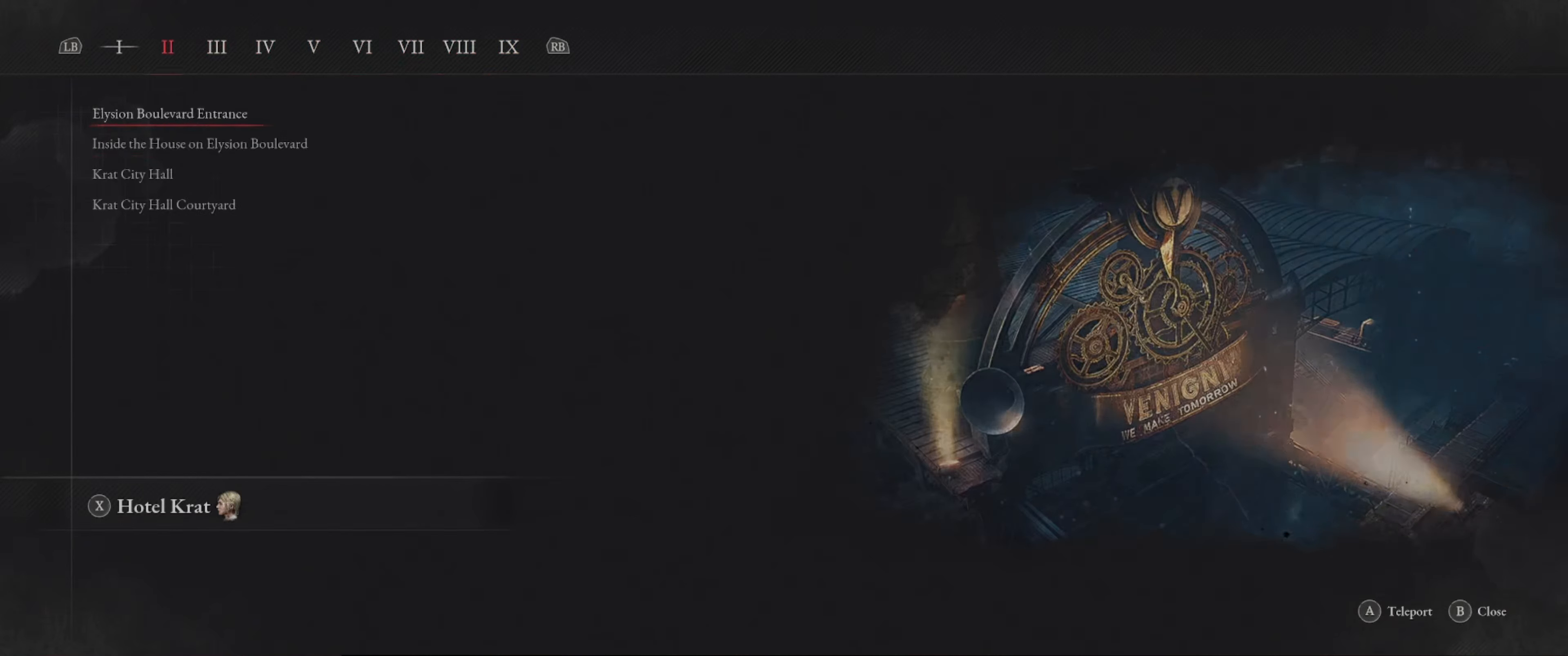
{"buttons": ["L1"], "left_stick": "center", "right_stick": "center", "events": [[100, "L1", "down"], [250, "L1", "up"], [383, "L1", "down"]]}
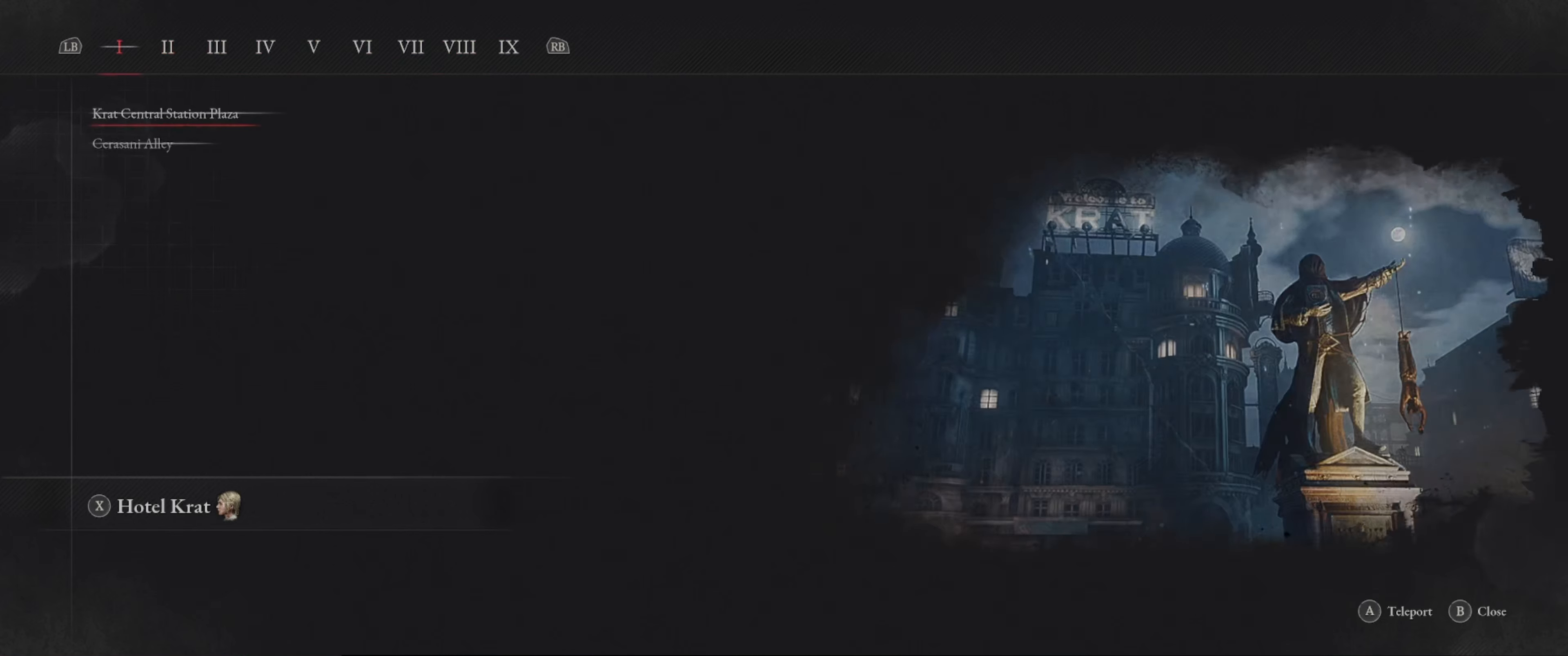
{"buttons": [], "left_stick": "center", "right_stick": "center", "events": [[33, "L1", "up"]]}
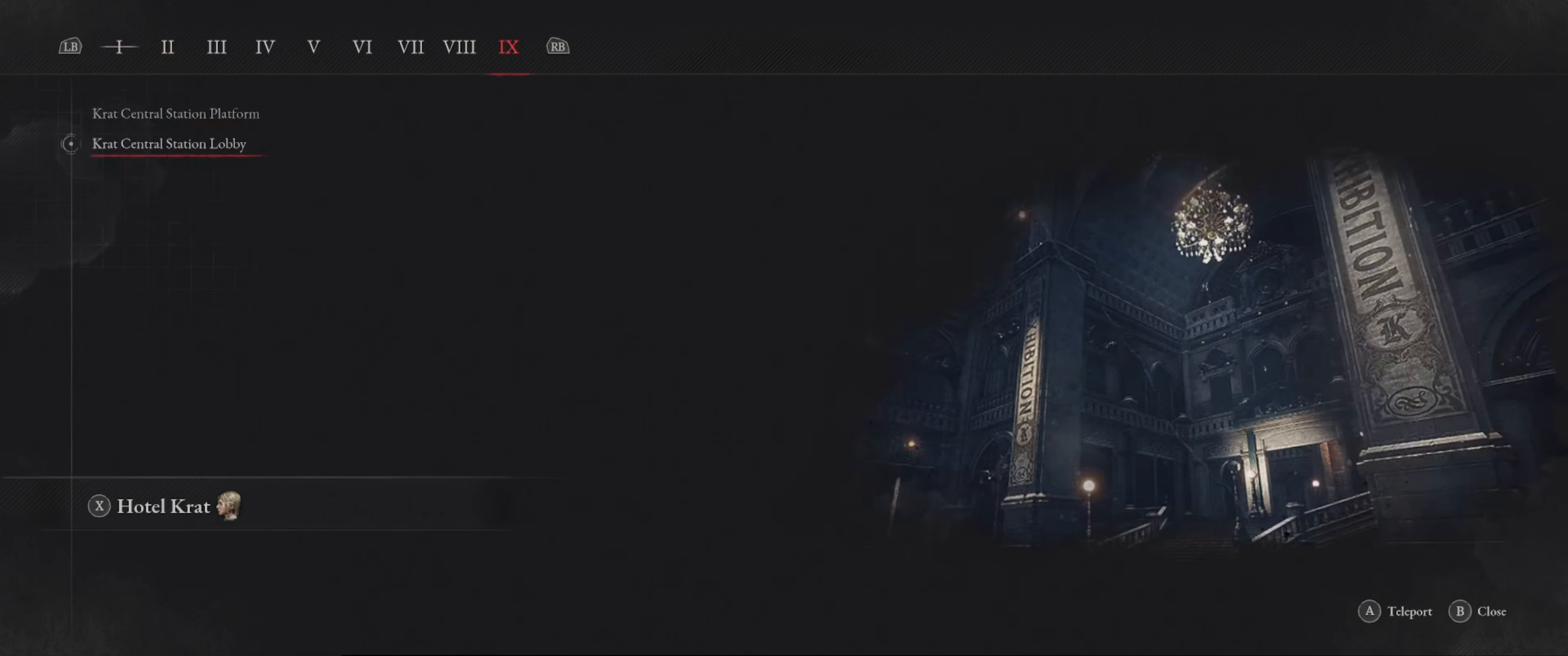
{"buttons": ["X"], "left_stick": "center", "right_stick": "center", "events": [[400, "X", "down"]]}
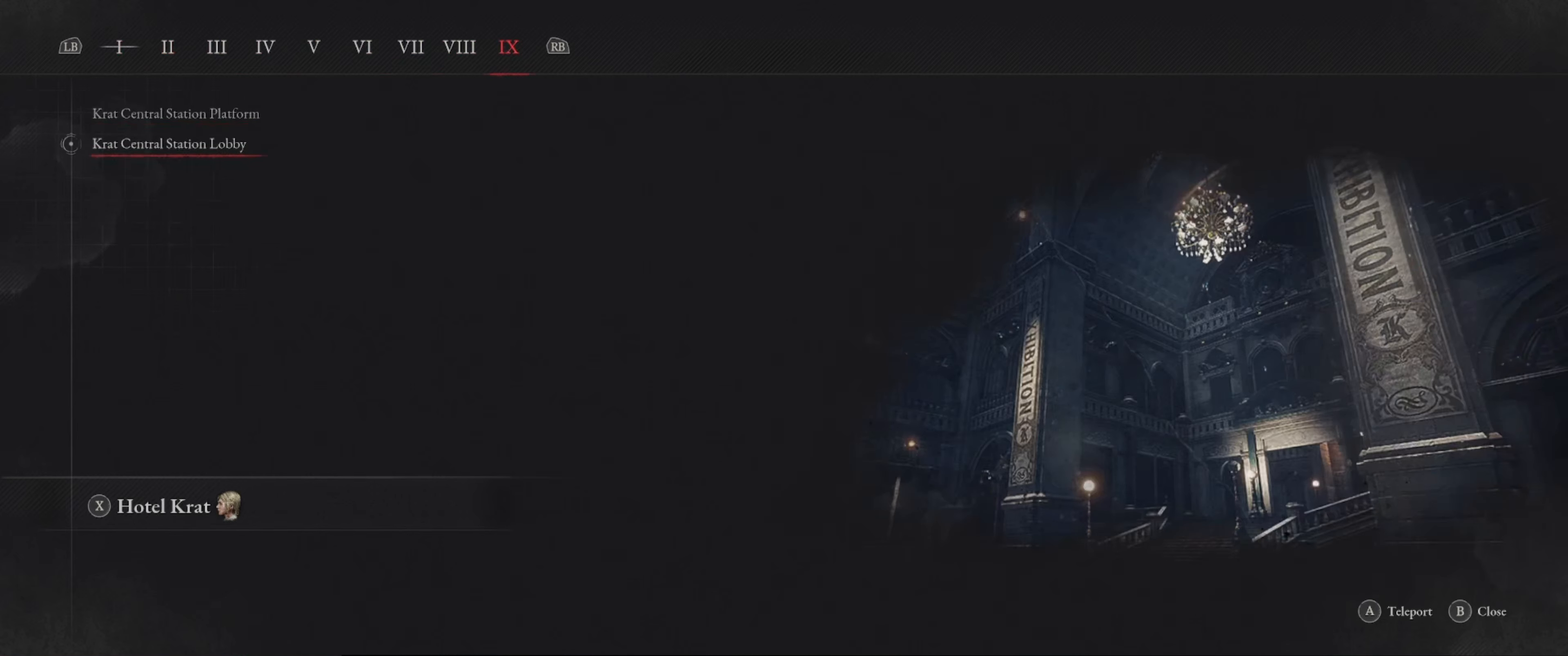
{"buttons": ["A"], "left_stick": "center", "right_stick": "center", "events": [[16, "X", "up"], [400, "A", "down"]]}
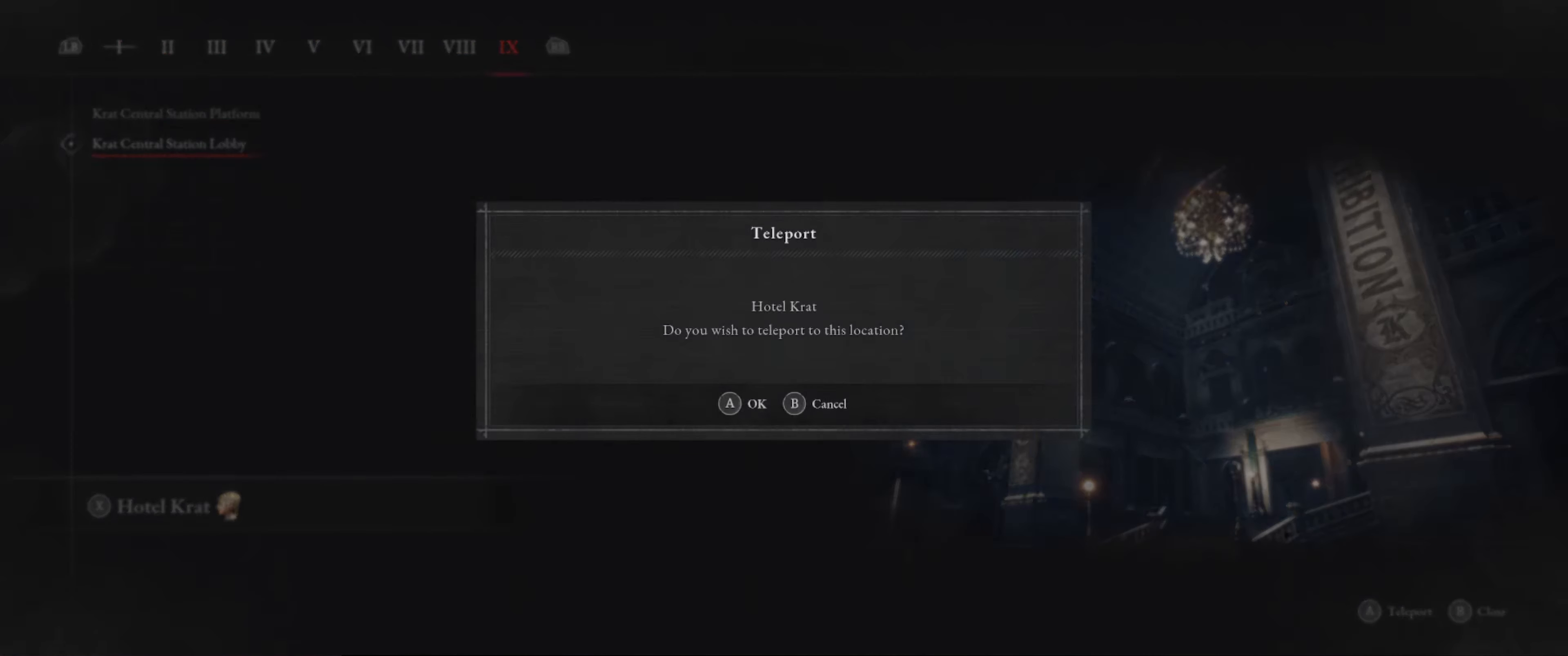
{"buttons": [], "left_stick": "center", "right_stick": "center", "events": [[16, "A", "up"]]}